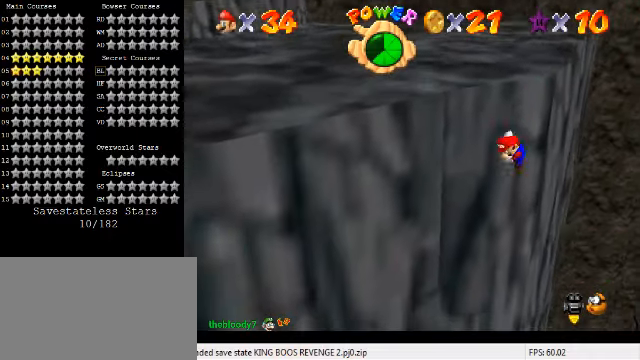
Gameplay with keyboard; each line is a JSON object with the keys held at the frame after it. "events" lists presses ("down") and releases ("up") of "a", "c", "ctrl", "d", "down", "left", "return", "right", "s", "shift", "up", "w", "x" and "y" between this image and that frame as [ms after this image, input, new state], when the widget could be followed in between. No other keys are recorded. Mouse input is not recorded.
{"keys": ["left", "shift", "up"], "events": []}
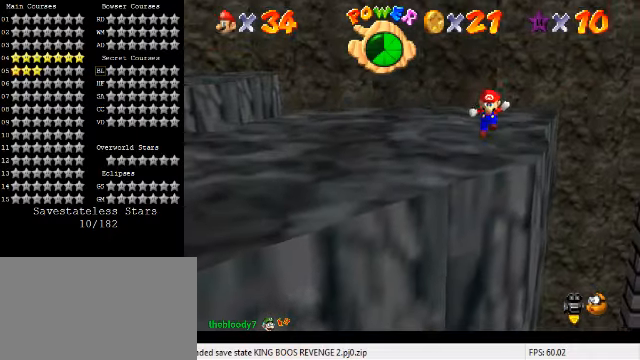
{"keys": ["left", "up"], "events": [[466, "shift", "up"]]}
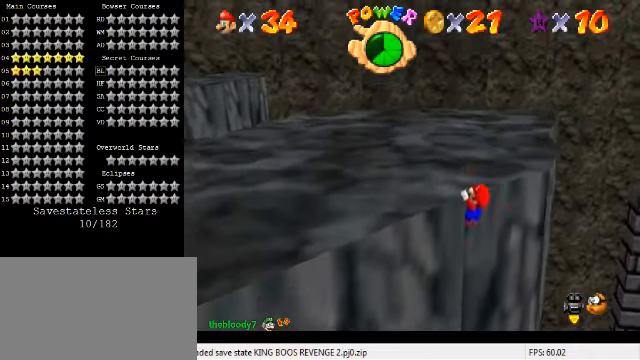
{"keys": ["left", "up"], "events": [[33, "shift", "down"], [166, "shift", "up"], [266, "d", "down"], [366, "d", "up"]]}
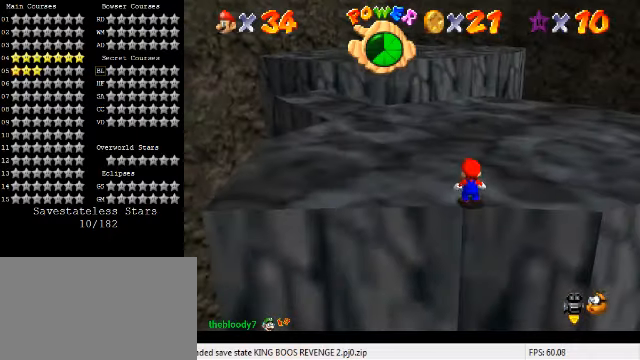
{"keys": ["right", "up"], "events": [[33, "left", "up"], [333, "d", "down"], [466, "d", "up"], [500, "right", "down"]]}
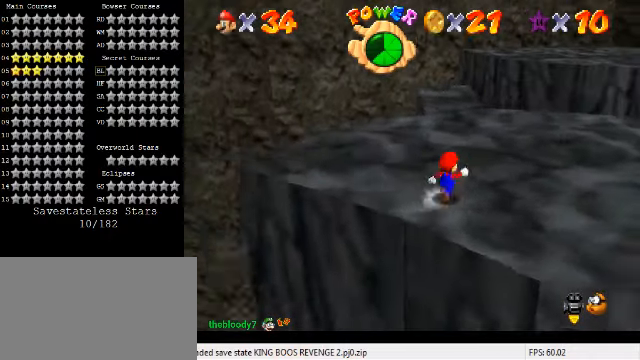
{"keys": ["up"], "events": [[366, "right", "up"]]}
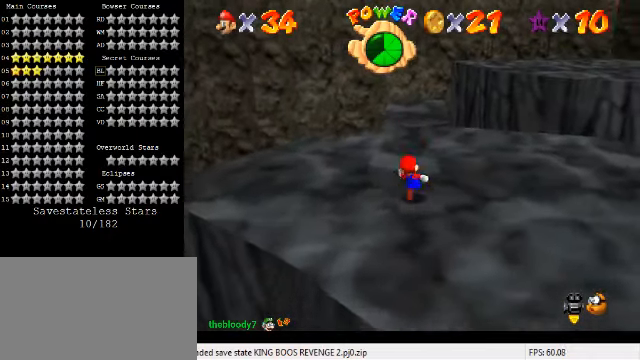
{"keys": ["left", "up"], "events": [[33, "shift", "down"], [166, "shift", "up"], [200, "a", "down"], [300, "a", "up"], [300, "left", "down"]]}
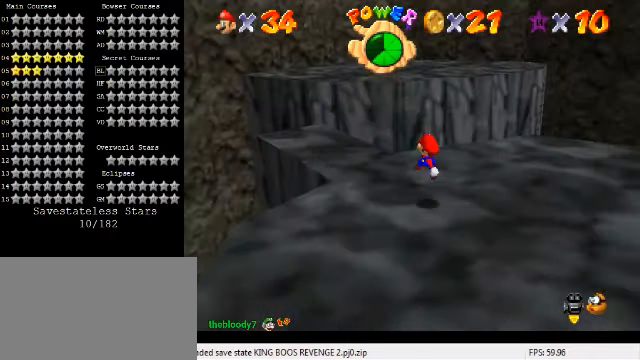
{"keys": ["left", "up"], "events": []}
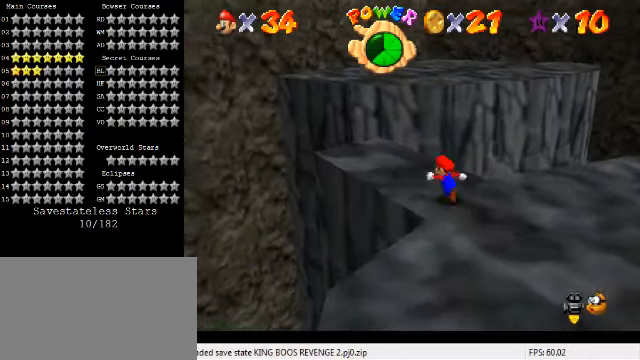
{"keys": ["left", "up"], "events": []}
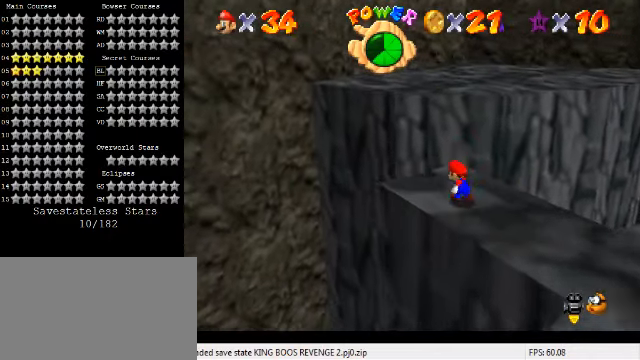
{"keys": ["shift", "up", "y"], "events": [[66, "left", "up"], [333, "y", "down"], [366, "shift", "down"]]}
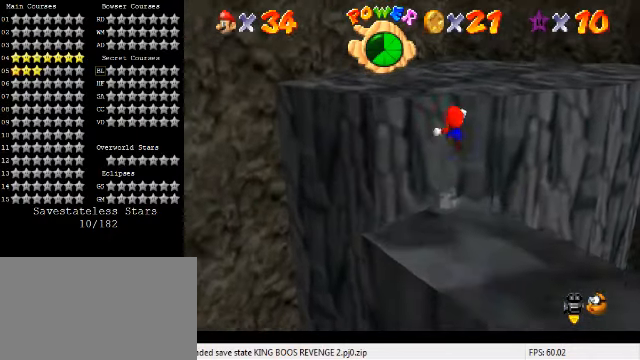
{"keys": ["shift", "up", "y"], "events": []}
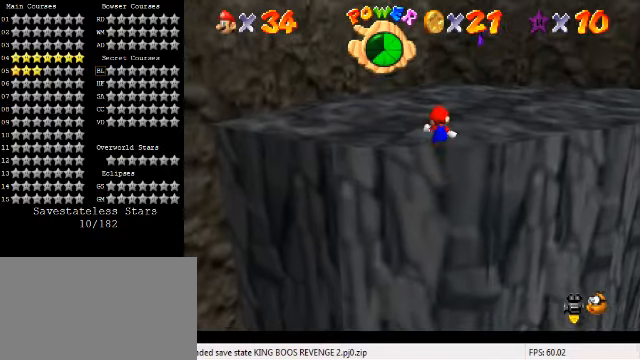
{"keys": ["up", "y"], "events": [[500, "shift", "up"]]}
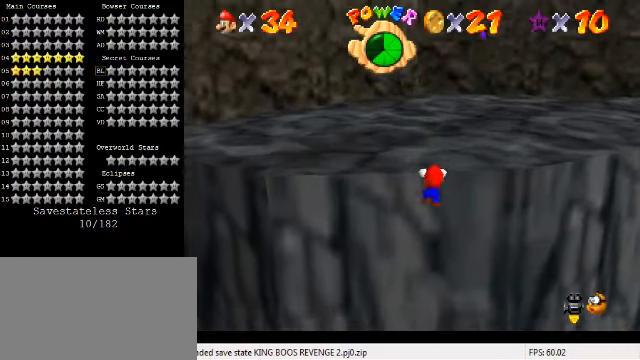
{"keys": ["up"], "events": [[34, "y", "up"], [67, "shift", "down"], [367, "shift", "up"]]}
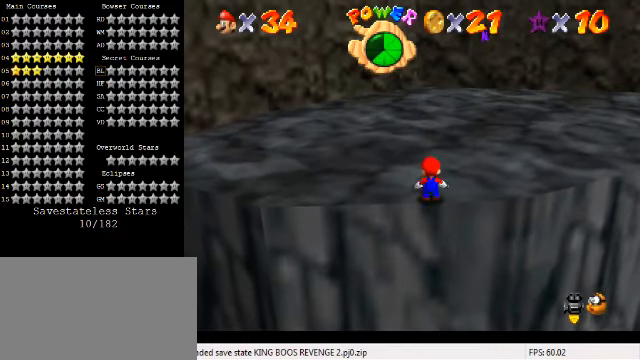
{"keys": ["ctrl", "up"], "events": [[300, "right", "down"], [334, "shift", "down"], [367, "right", "up"], [467, "shift", "up"], [500, "ctrl", "down"]]}
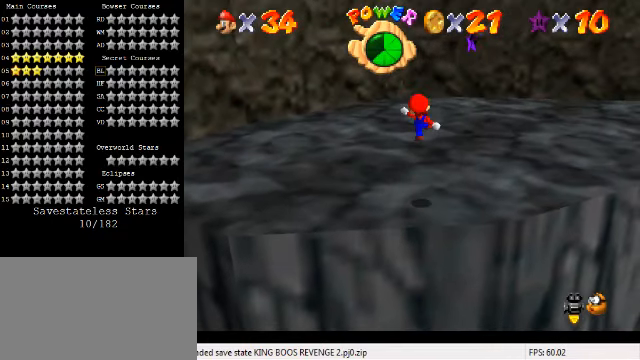
{"keys": ["up"], "events": [[100, "ctrl", "up"], [200, "a", "down"], [300, "a", "up"], [300, "right", "down"], [367, "right", "up"]]}
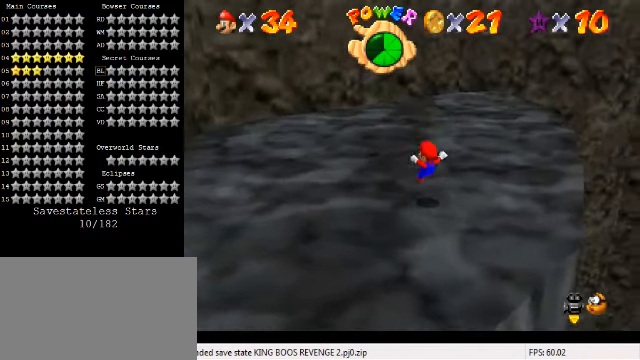
{"keys": ["left", "up"], "events": [[167, "shift", "down"], [367, "left", "down"], [500, "shift", "up"]]}
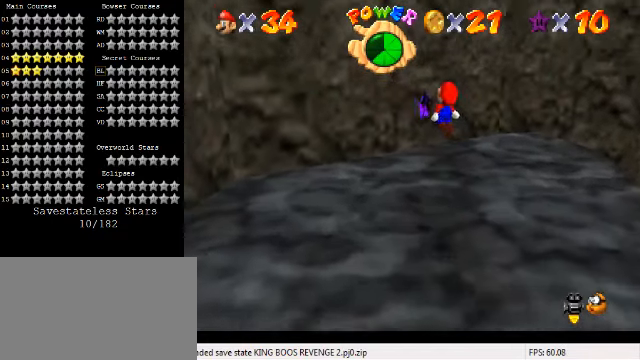
{"keys": [], "events": [[67, "ctrl", "down"], [67, "left", "up"], [167, "ctrl", "up"], [367, "up", "up"]]}
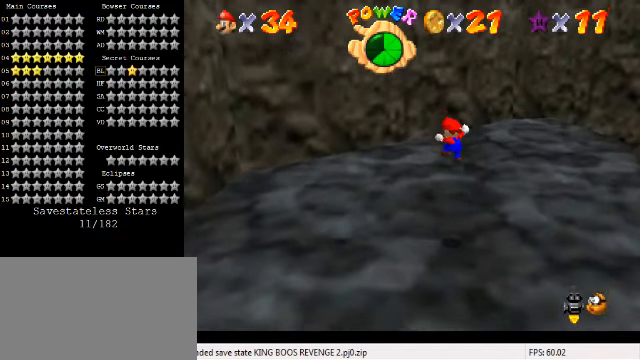
{"keys": [], "events": []}
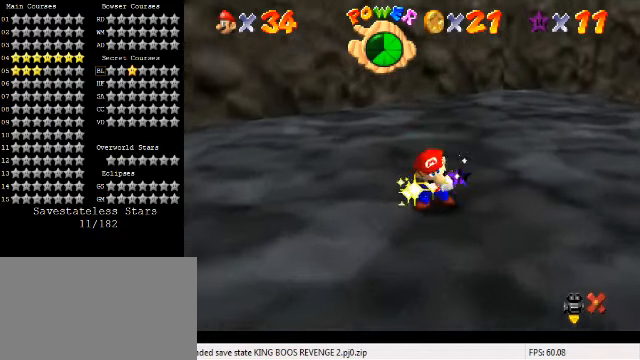
{"keys": [], "events": []}
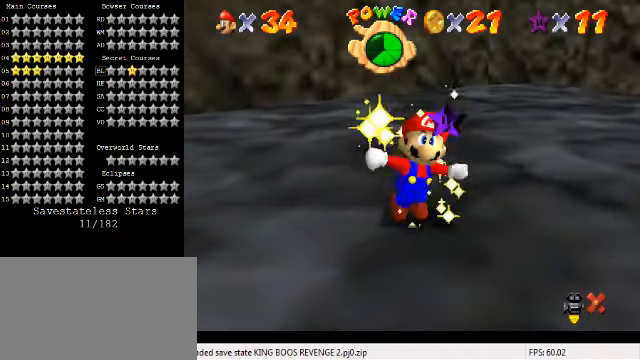
{"keys": [], "events": []}
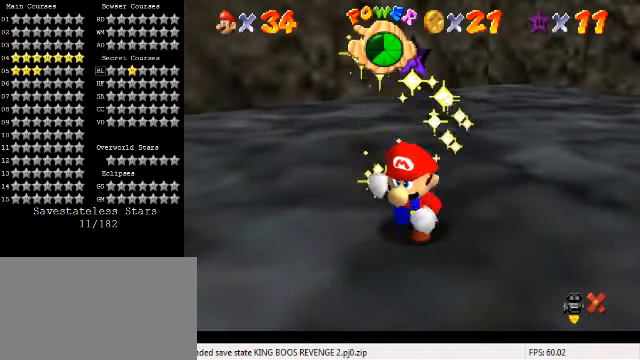
{"keys": [], "events": []}
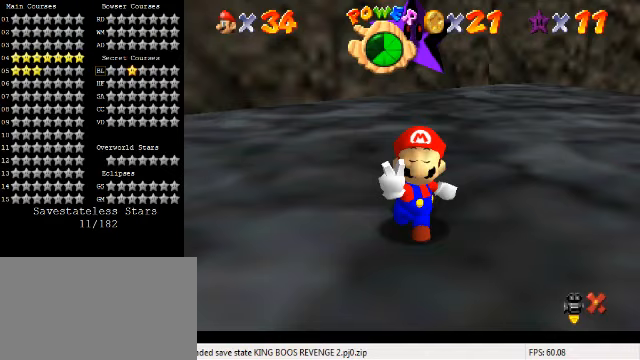
{"keys": [], "events": []}
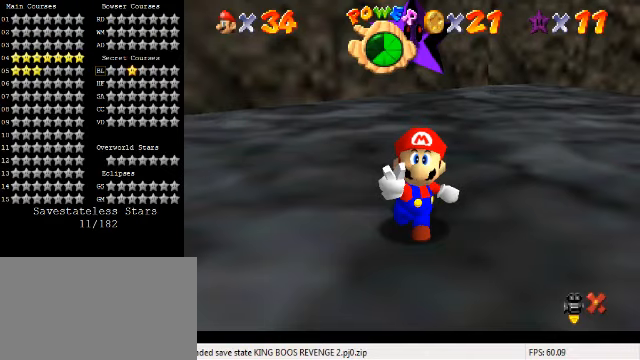
{"keys": [], "events": []}
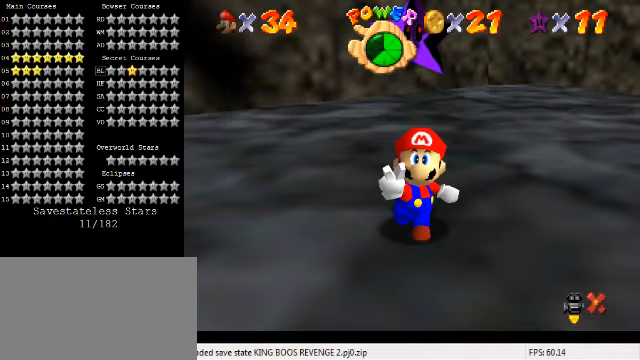
{"keys": [], "events": []}
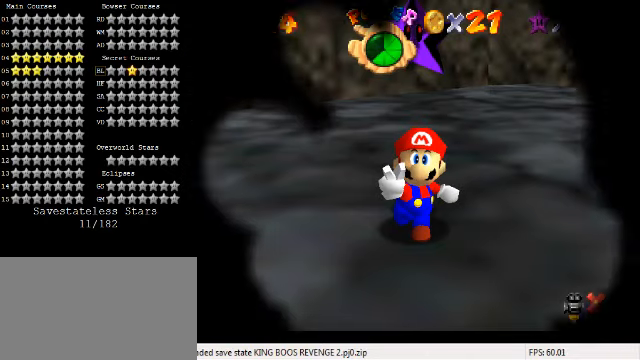
{"keys": [], "events": []}
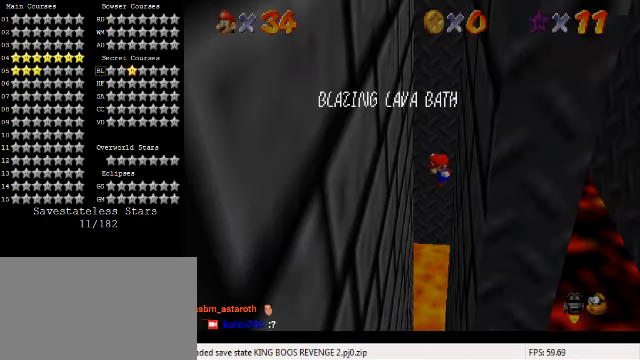
{"keys": [], "events": [[367, "shift", "down"], [467, "shift", "up"]]}
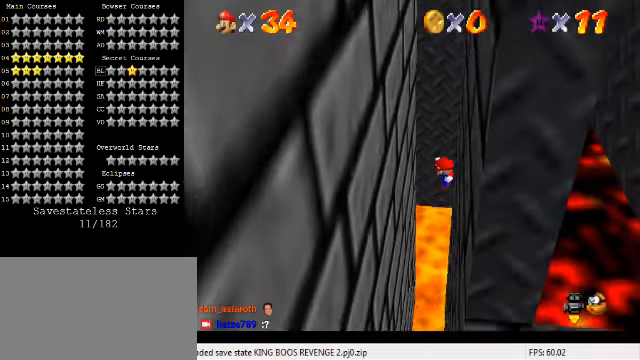
{"keys": ["a", "right"], "events": [[67, "a", "down"], [133, "a", "up"], [200, "a", "down"], [333, "a", "up"], [400, "a", "down"], [500, "right", "down"]]}
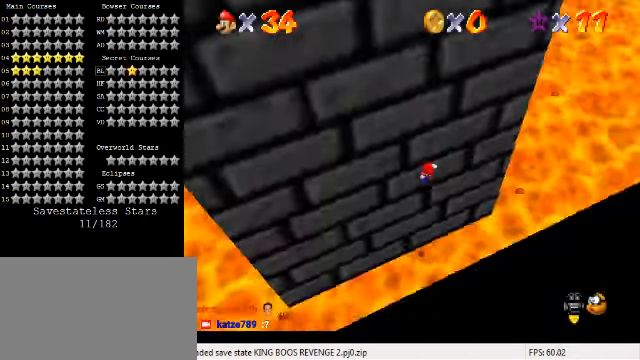
{"keys": ["d", "right"], "events": [[67, "a", "up"], [233, "up", "down"], [433, "d", "down"], [500, "up", "up"]]}
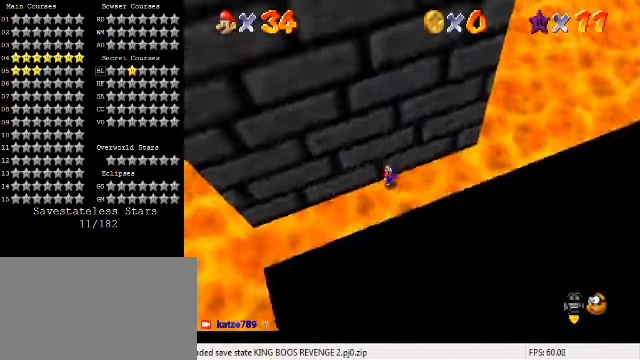
{"keys": ["d", "right"], "events": [[67, "d", "up"], [400, "down", "down"], [467, "d", "down"], [500, "down", "up"]]}
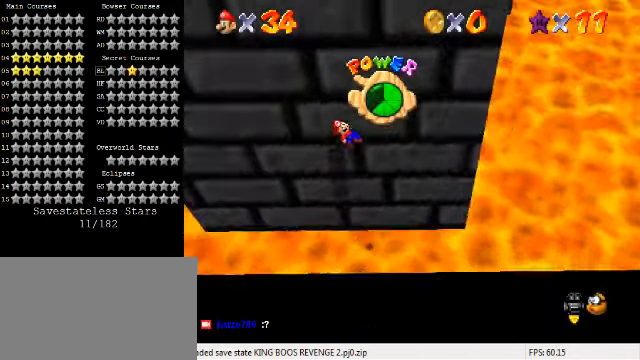
{"keys": ["down", "right"], "events": [[133, "d", "up"], [267, "down", "down"]]}